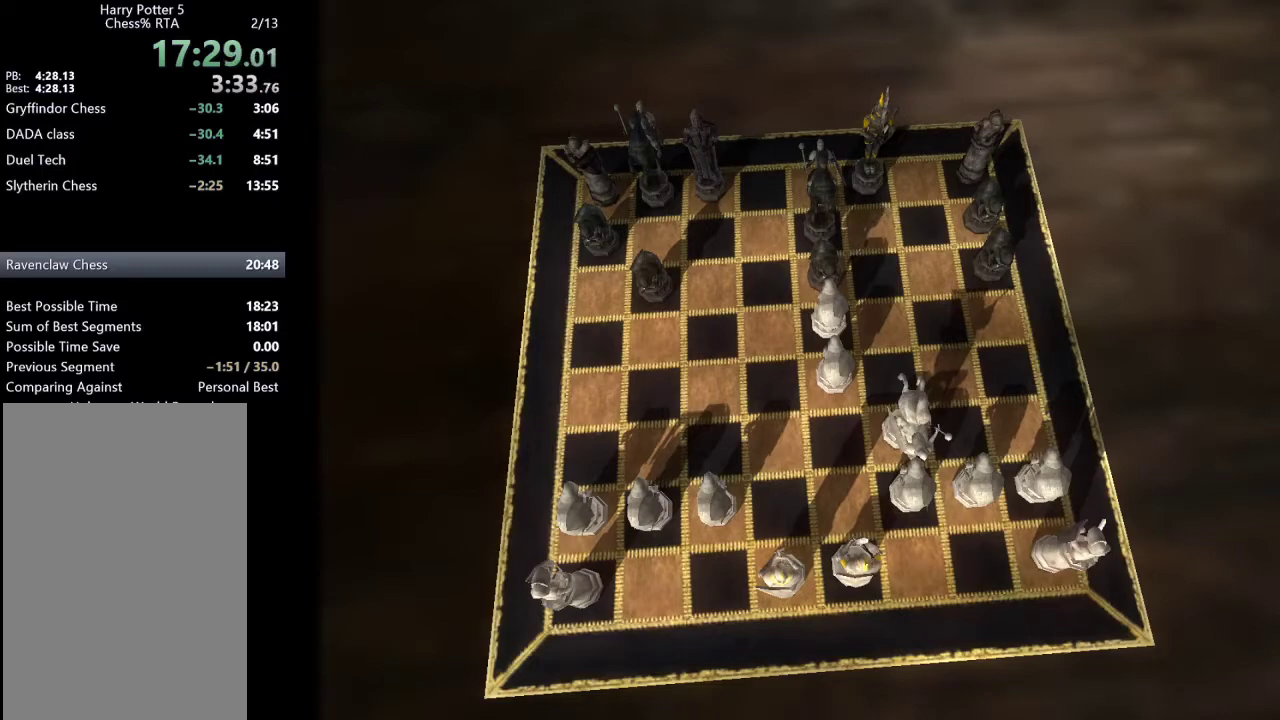
Gameplay with keyboard and mouse; each line is a JSON object with the keys and mouse buttons held at the frame after it. "events" lists presses ("down") and releases ("up") of "a", "c", "ctrl", "d", "down", "escape", "left", "return", "right", "s", "shift_l", "shift_r", "space", "tab", "up", "w", "mouse_left" and "mouse_right" between this image and that frame as [ms after this image, input, new state], when the widget could be followed in between. "mouse_left", "mouse_right" = the "left", "right" buttons of the "mouse" list. No other keys are recorded. Mouse movement is not recorded.
{"keys": ["down"], "mouse": [], "events": [[100, "down", "down"], [200, "down", "up"], [483, "down", "down"]]}
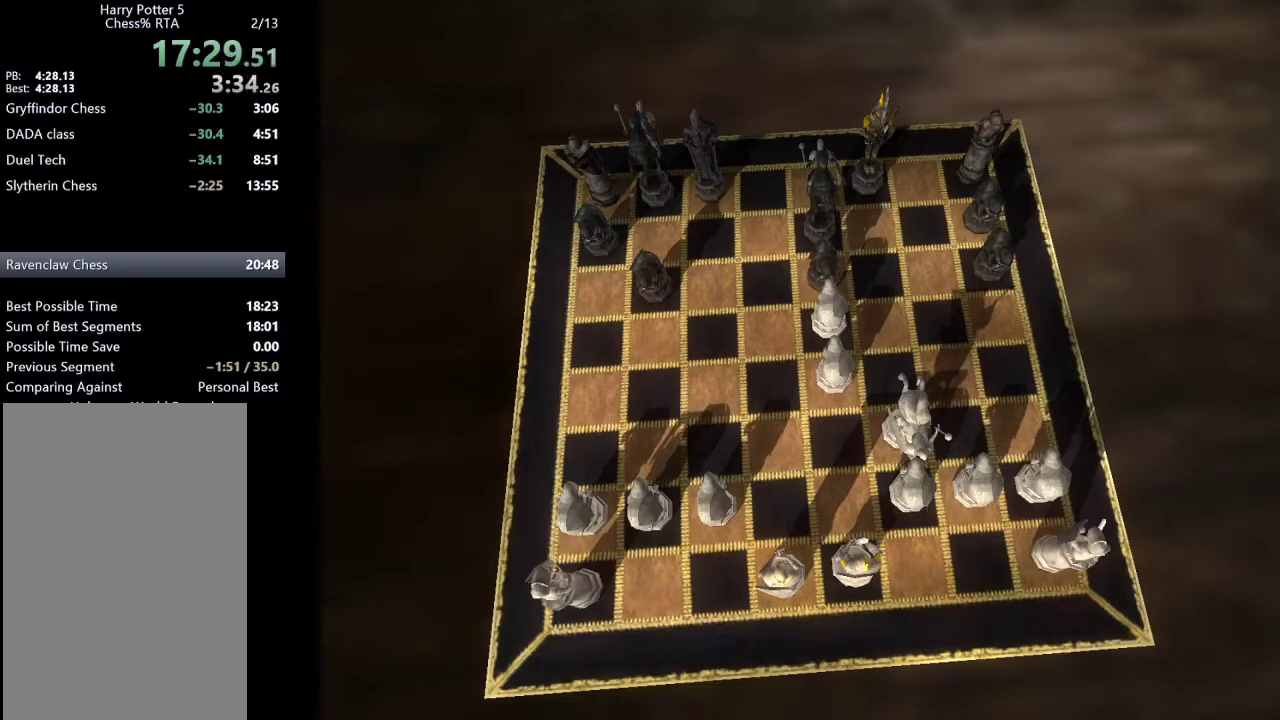
{"keys": ["left"], "mouse": [], "events": [[33, "down", "up"], [117, "down", "down"], [167, "down", "up"], [267, "down", "down"], [300, "down", "up"], [400, "down", "down"], [450, "down", "up"], [450, "left", "down"]]}
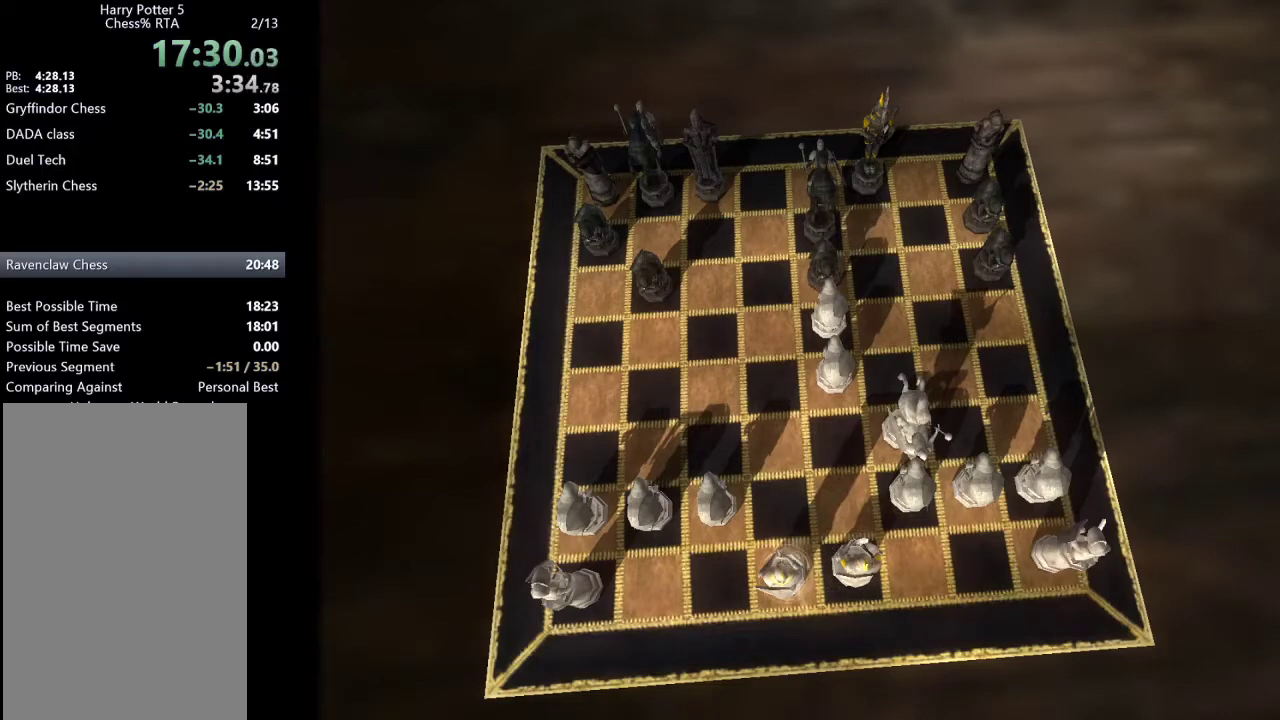
{"keys": [], "mouse": [], "events": [[50, "left", "up"], [133, "down", "down"], [233, "down", "up"]]}
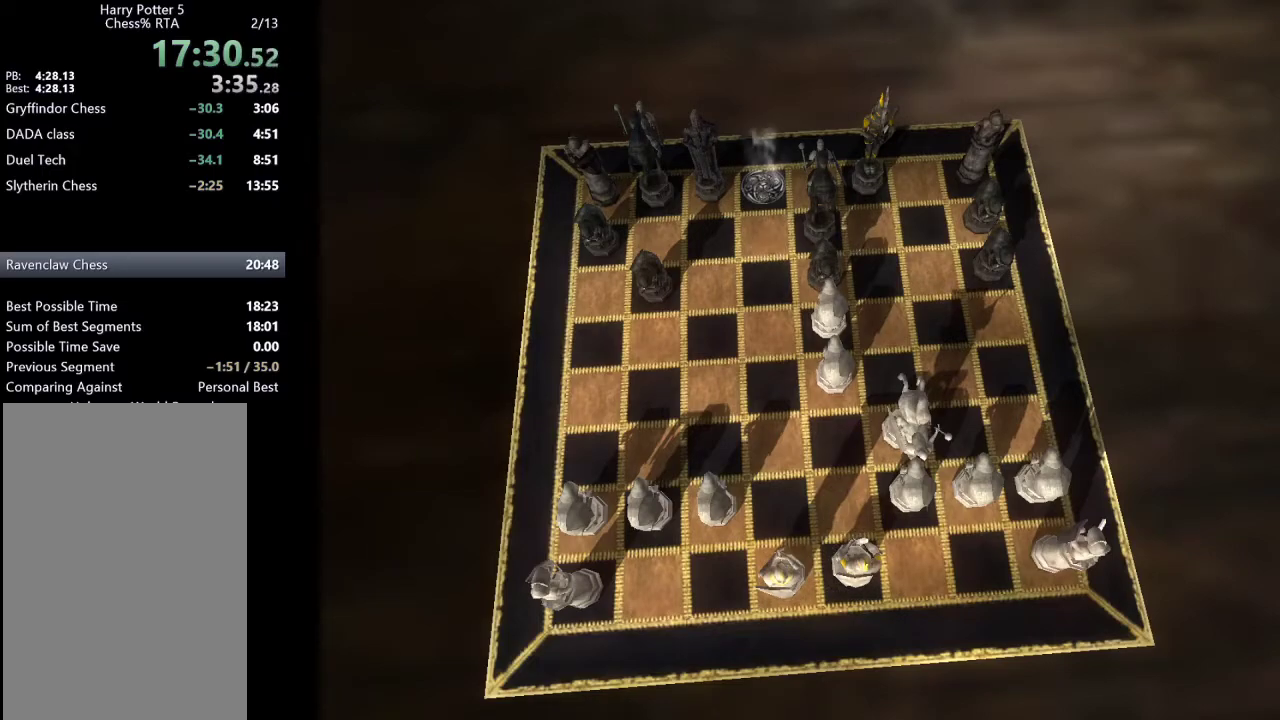
{"keys": ["up"], "mouse": [], "events": [[50, "up", "down"], [100, "up", "up"], [283, "return", "down"], [333, "return", "up"], [467, "up", "down"]]}
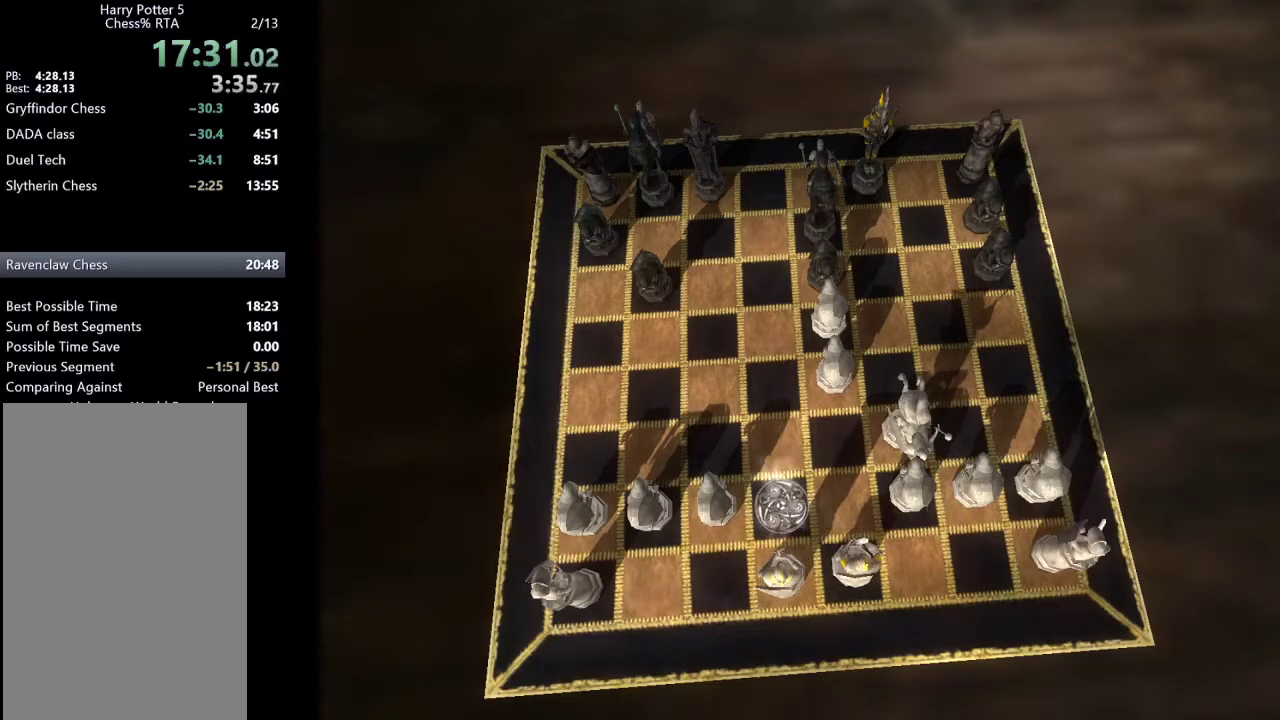
{"keys": [], "mouse": [], "events": [[33, "up", "up"], [67, "up", "down"], [167, "up", "up"], [217, "up", "down"], [267, "up", "up"], [300, "up", "down"], [400, "up", "up"], [450, "up", "down"], [500, "up", "up"]]}
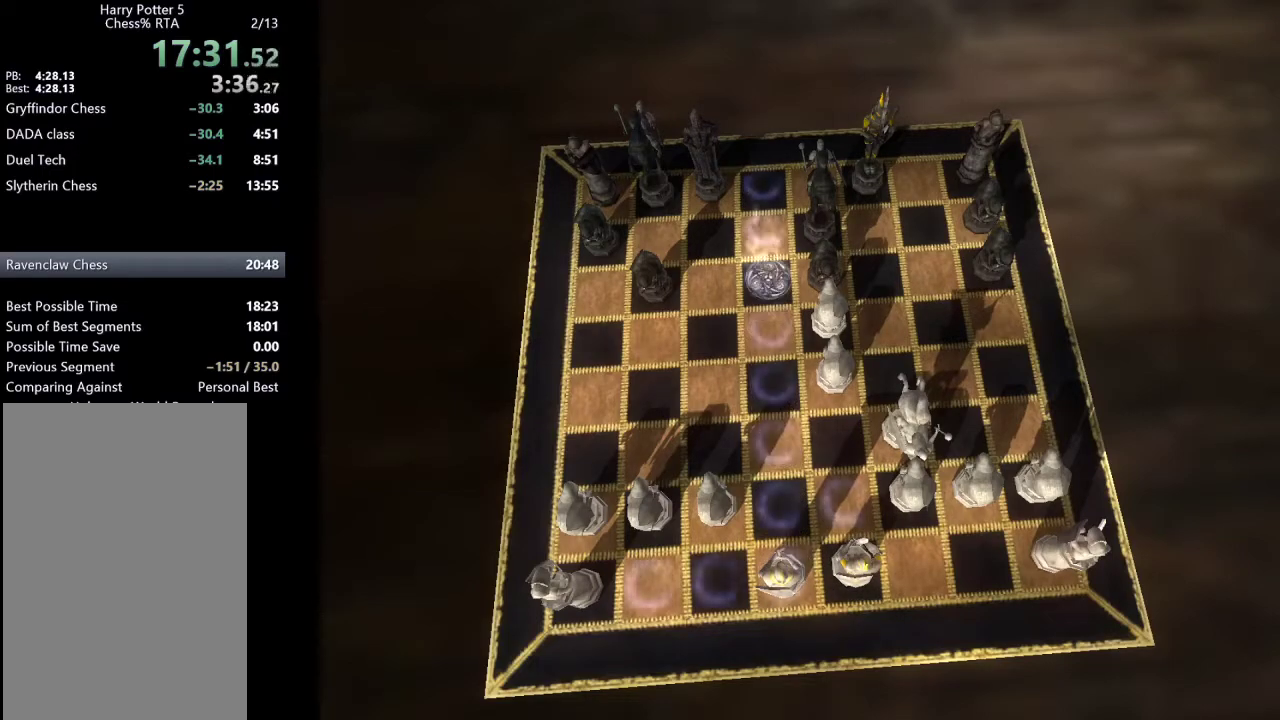
{"keys": [], "mouse": [], "events": [[50, "up", "down"], [133, "up", "up"], [183, "up", "down"], [283, "up", "up"]]}
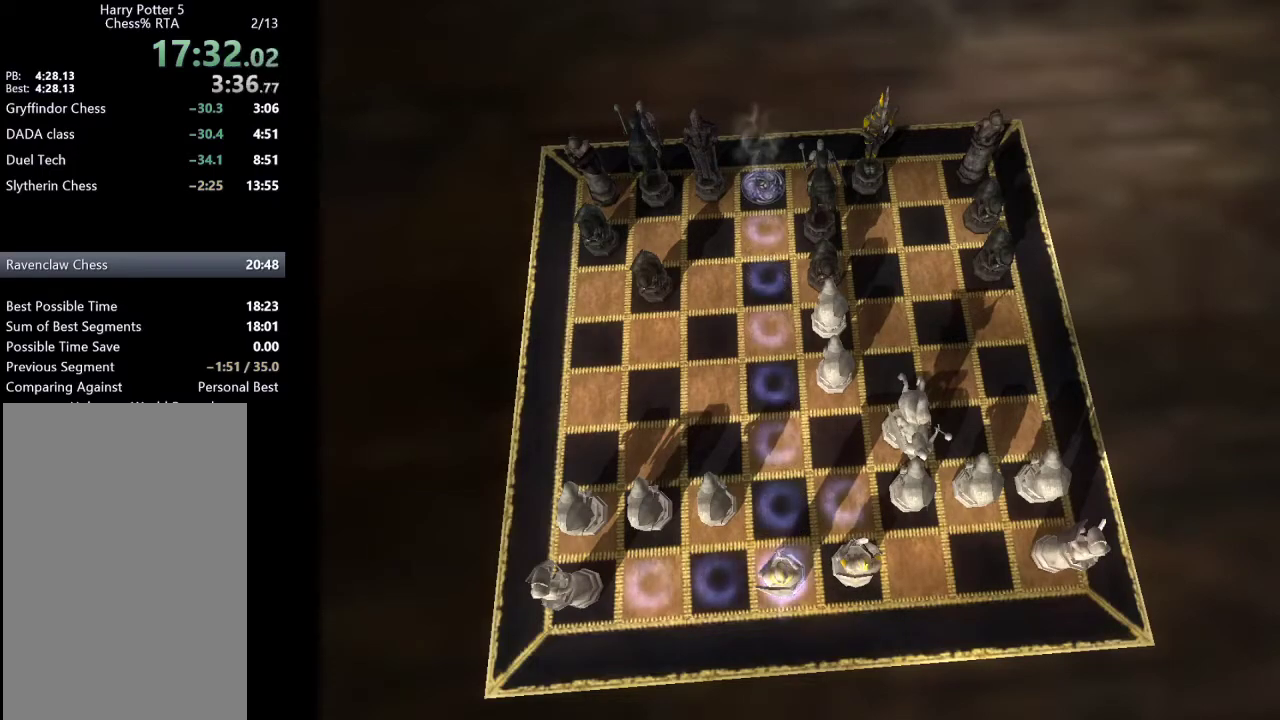
{"keys": [], "mouse": [], "events": [[17, "return", "down"], [100, "return", "up"]]}